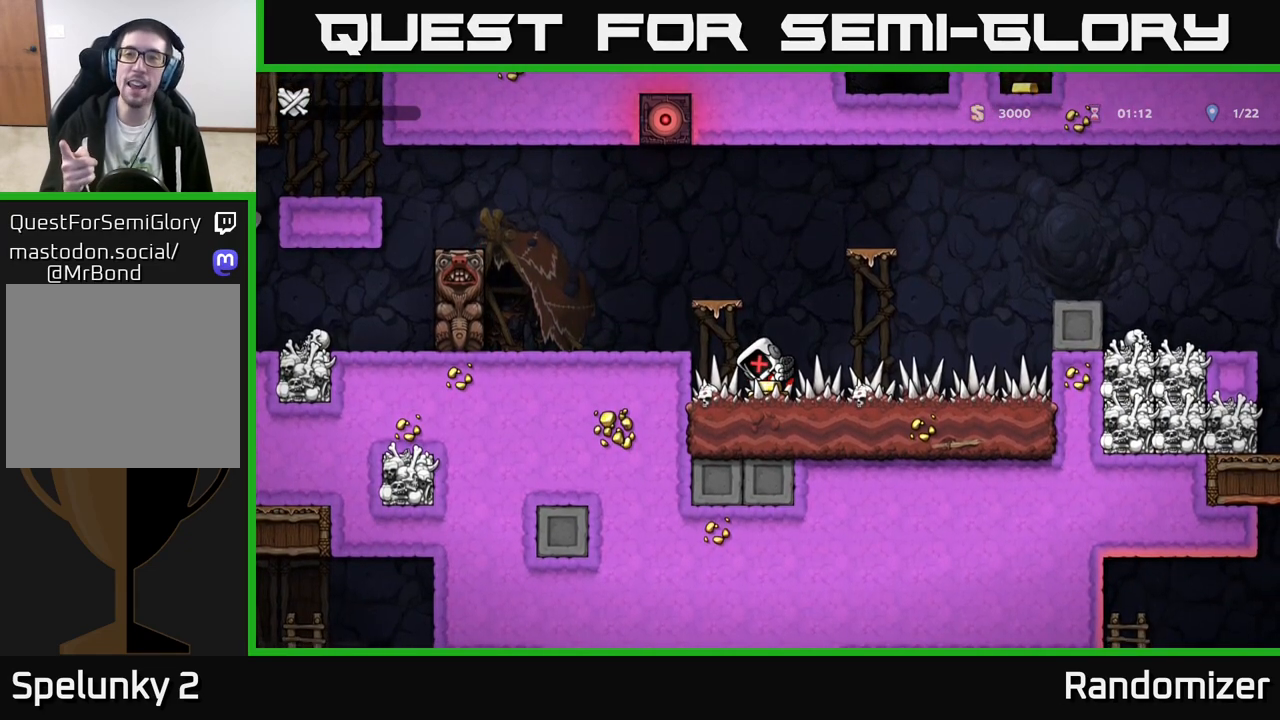
Gameplay with a controller (Xbox layout); each line is a JSON object with the inputs held at the frame after it. "events" lists button and stick changes between this image and that frame as [ms after this image, input, new state], when the widget could be followed in between. Not read: right_stick.
{"buttons": [], "left_stick": "center", "events": []}
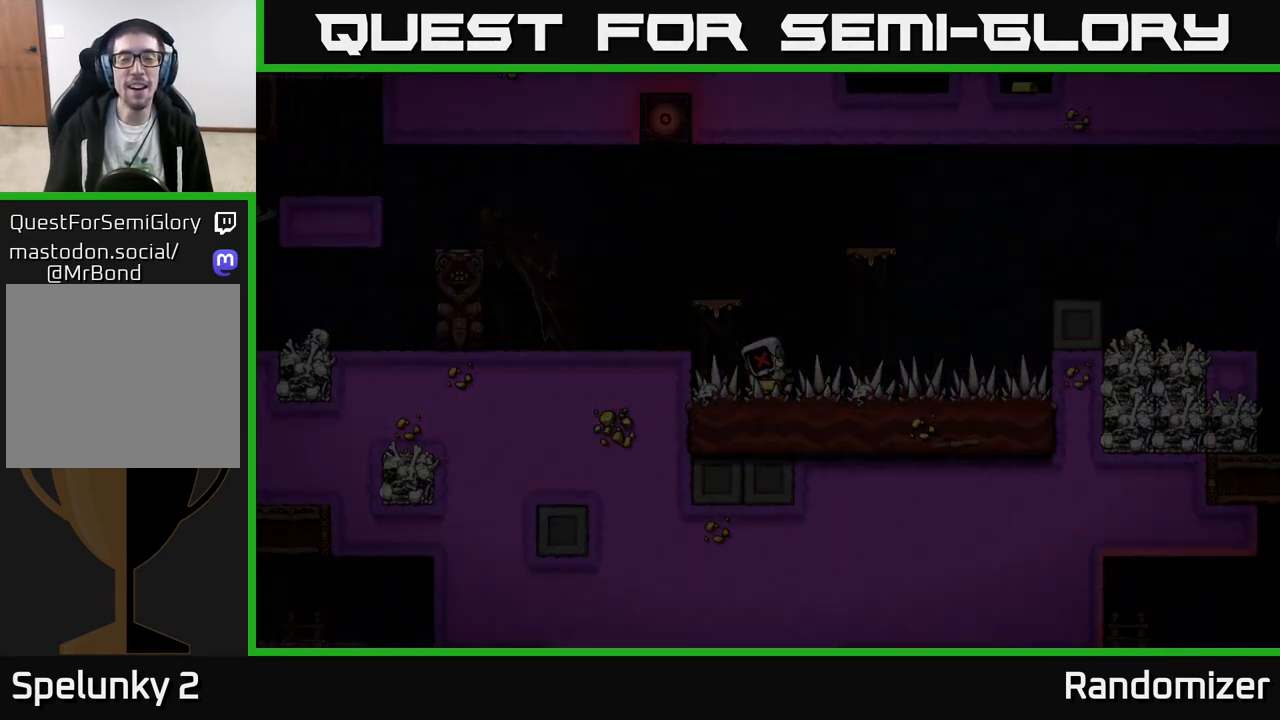
{"buttons": [], "left_stick": "center", "events": []}
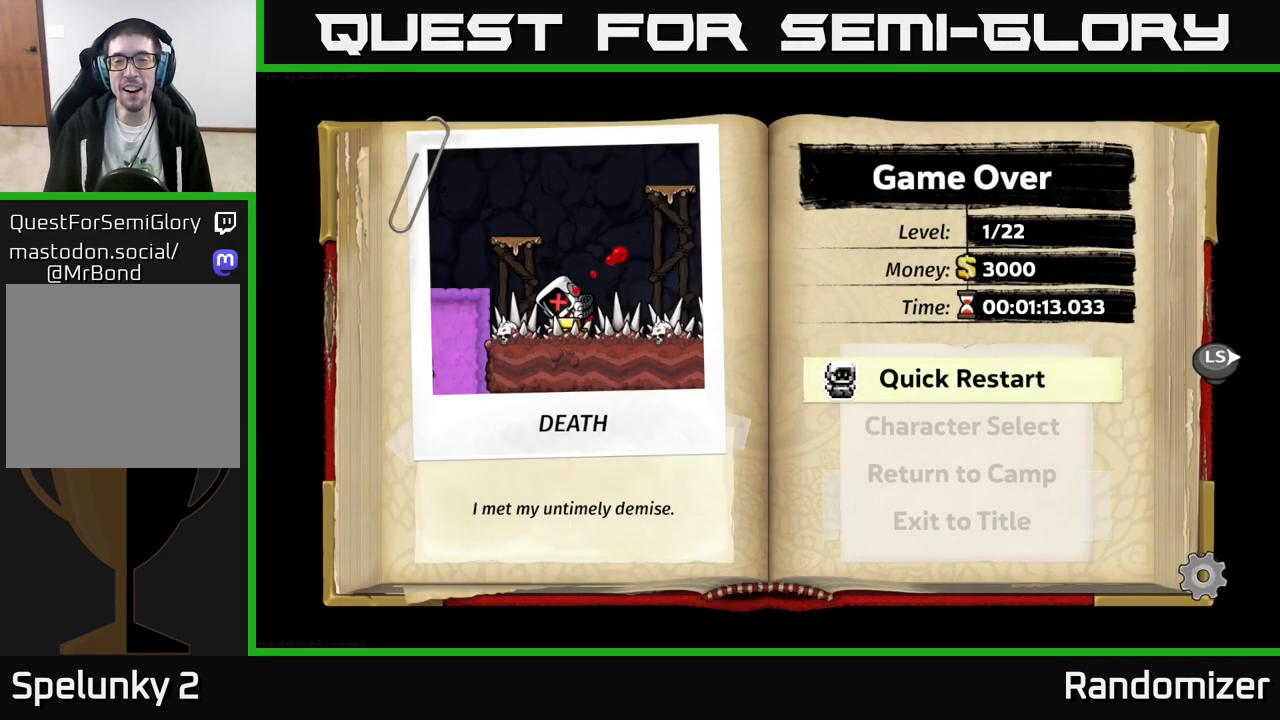
{"buttons": [], "left_stick": "center", "events": []}
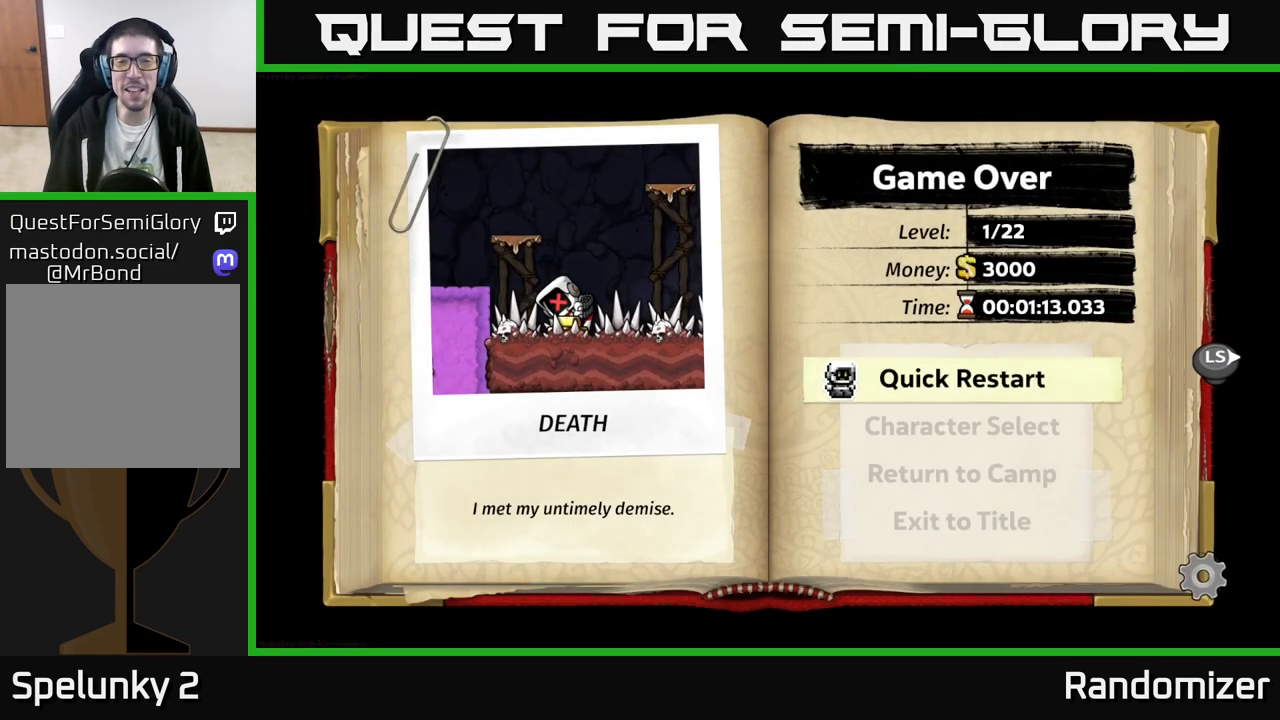
{"buttons": [], "left_stick": "center", "events": []}
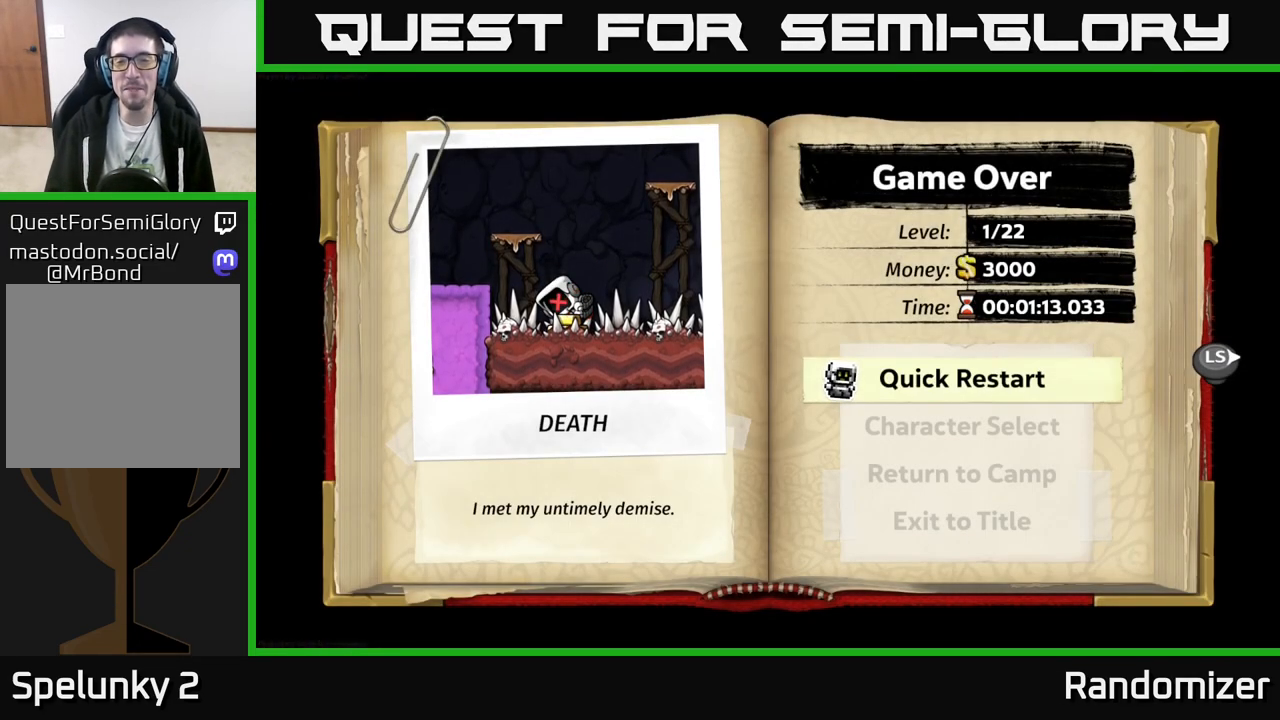
{"buttons": [], "left_stick": "center", "events": []}
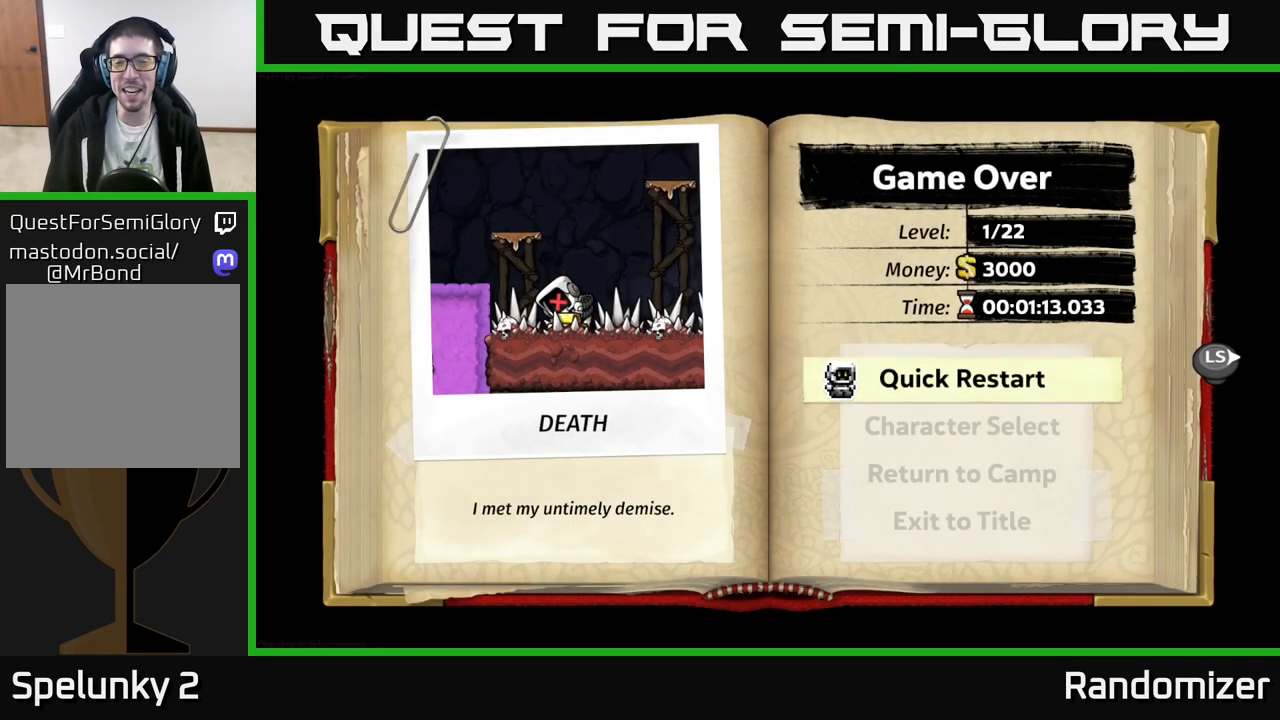
{"buttons": [], "left_stick": "center", "events": []}
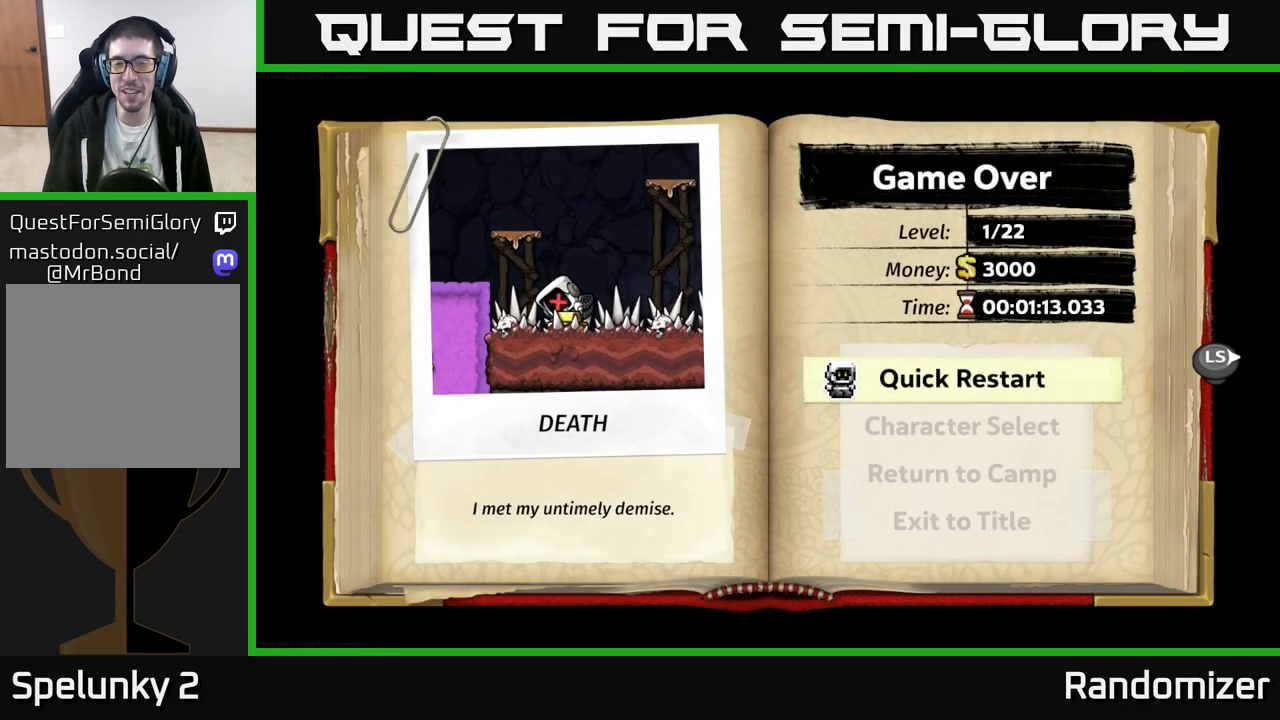
{"buttons": [], "left_stick": "center", "events": [[167, "A", "down"], [317, "A", "up"]]}
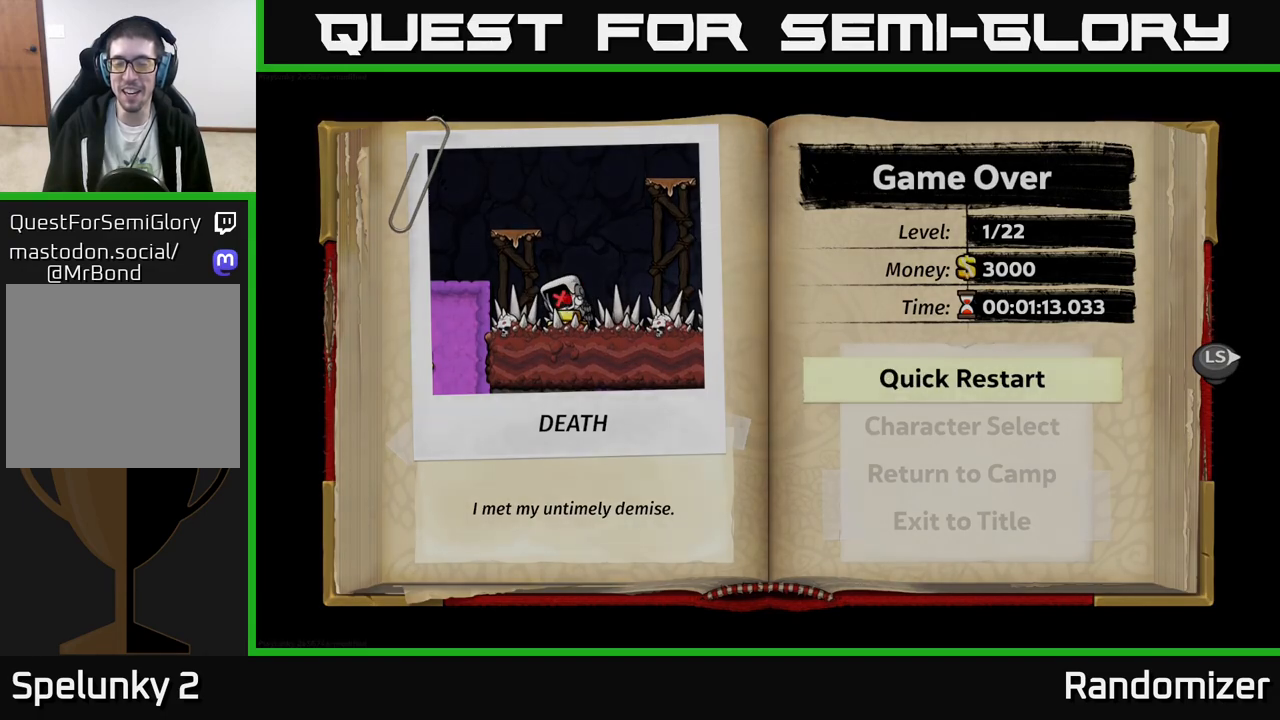
{"buttons": [], "left_stick": "center", "events": []}
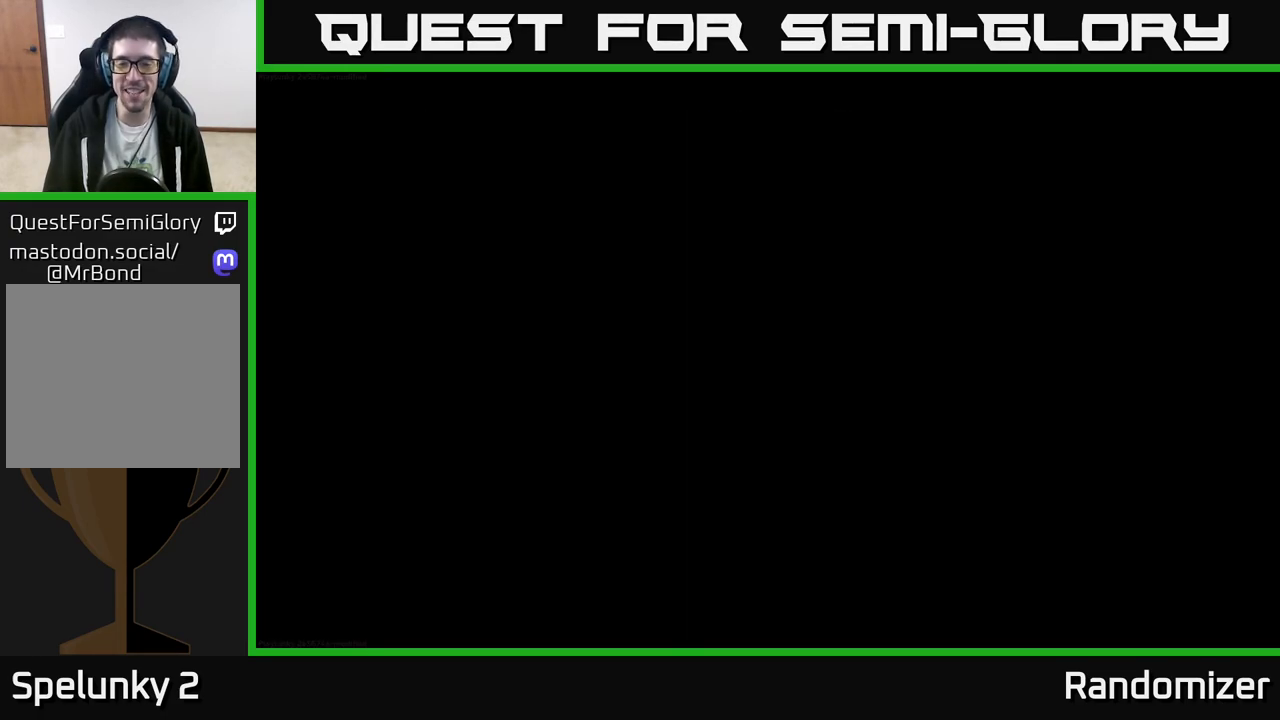
{"buttons": [], "left_stick": "center", "events": []}
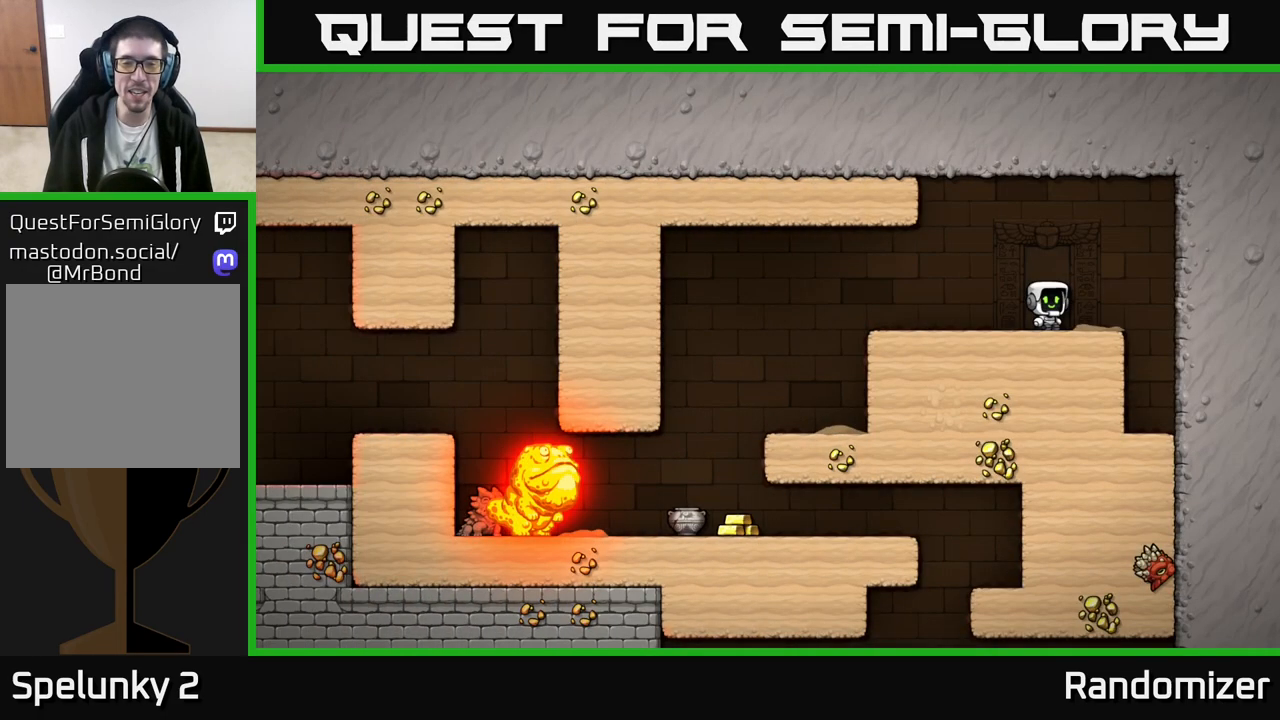
{"buttons": [], "left_stick": "left", "events": [[350, "left_stick", "left"]]}
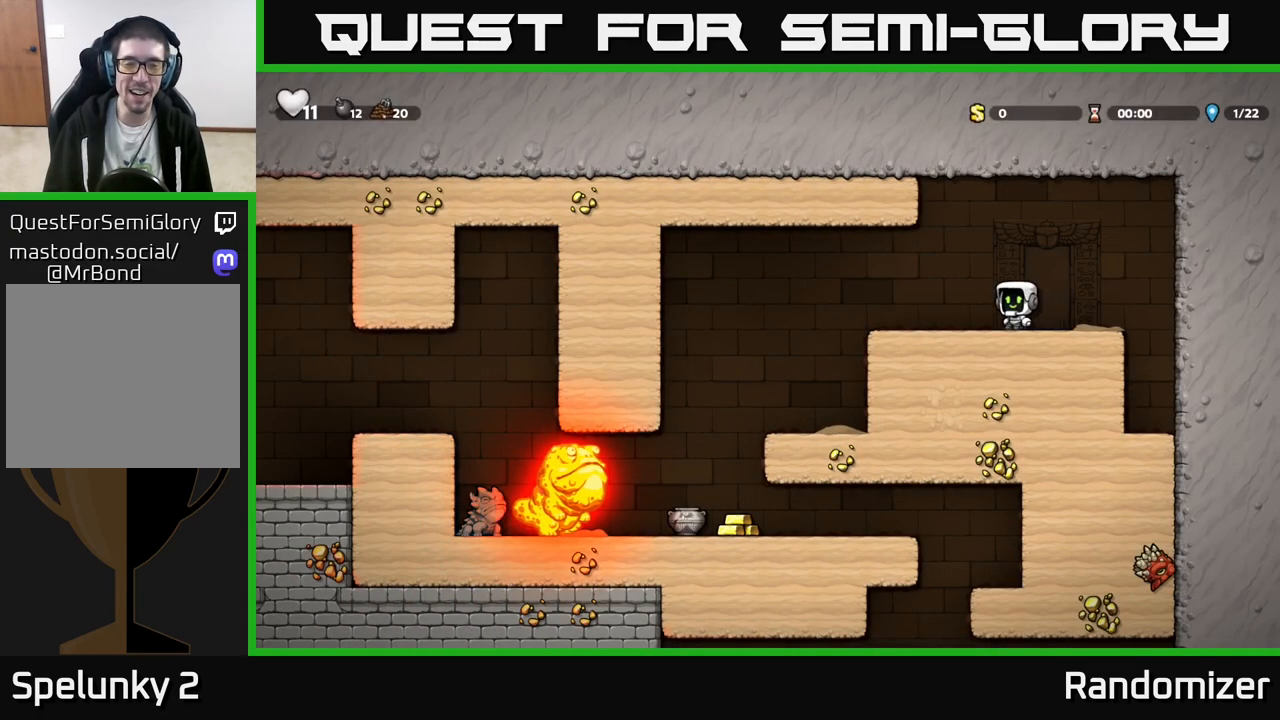
{"buttons": [], "left_stick": "left", "events": [[217, "A", "down"], [217, "left_stick", "center"], [350, "left_stick", "left"], [400, "A", "up"]]}
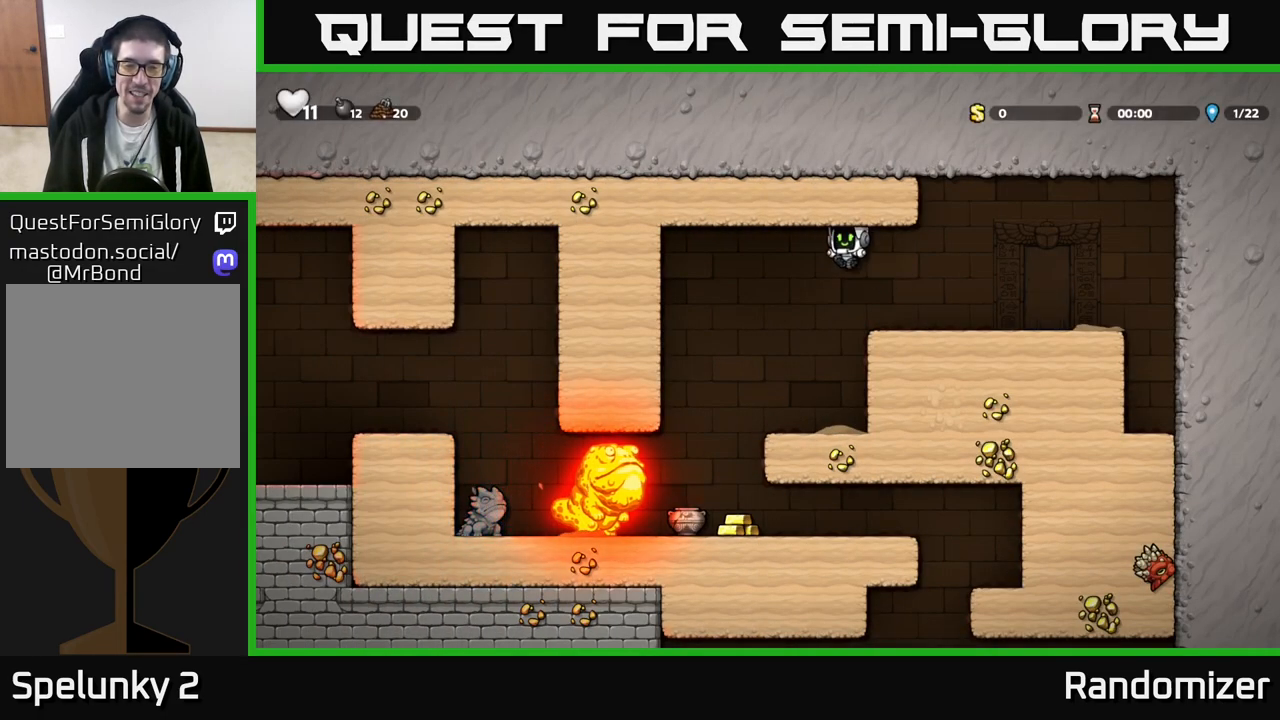
{"buttons": [], "left_stick": "center", "events": [[17, "left_stick", "center"]]}
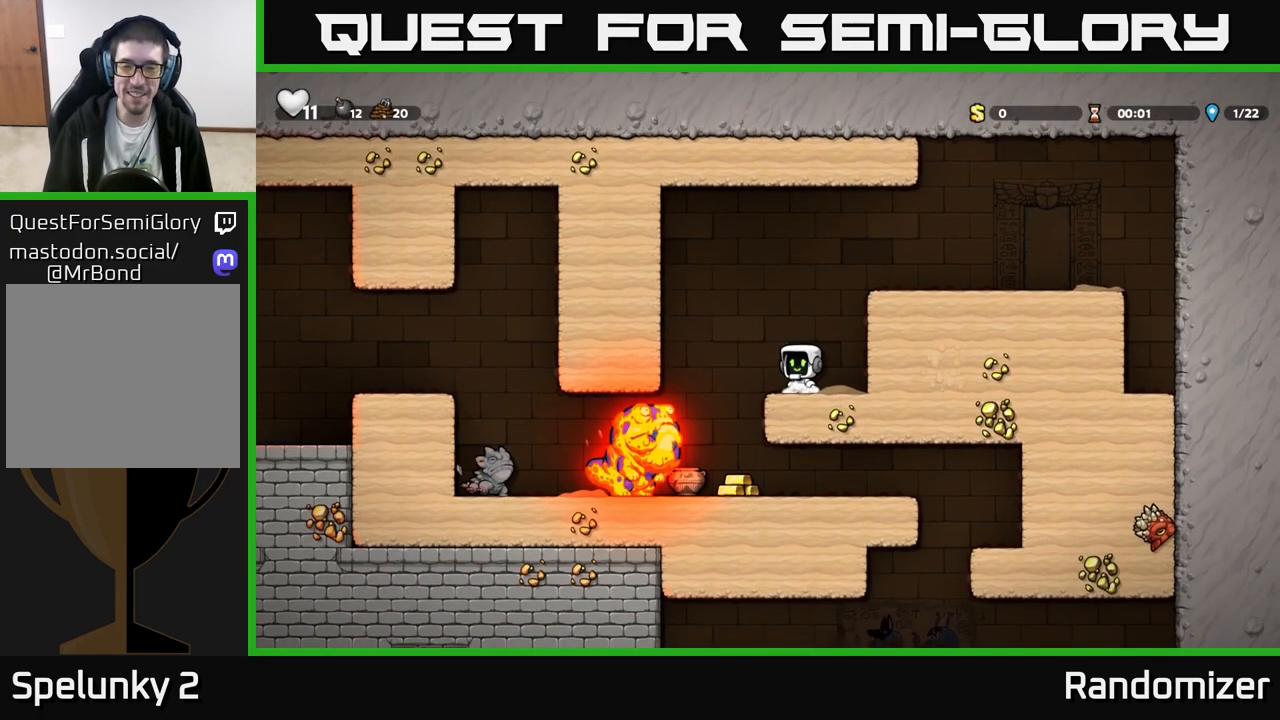
{"buttons": [], "left_stick": "left", "events": [[417, "left_stick", "left"]]}
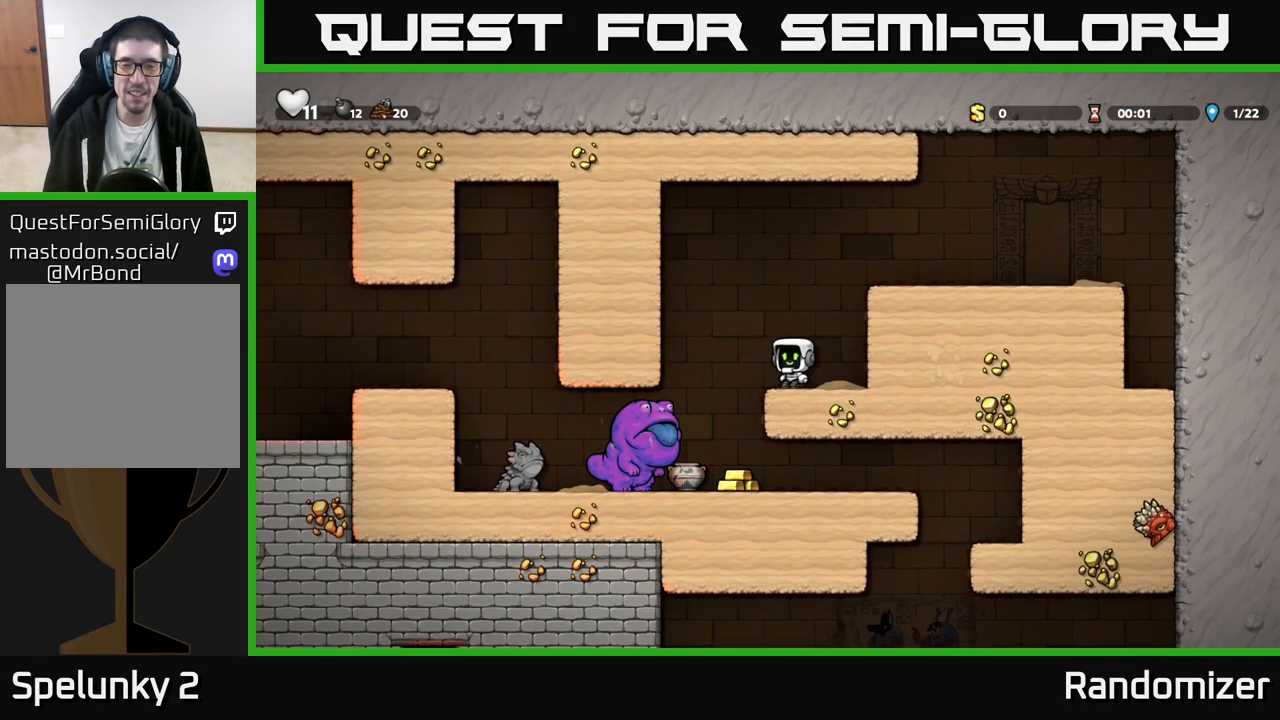
{"buttons": ["A"], "left_stick": "right", "events": [[33, "left_stick", "down"], [67, "L1", "down"], [200, "L1", "up"], [283, "left_stick", "right"], [467, "A", "down"]]}
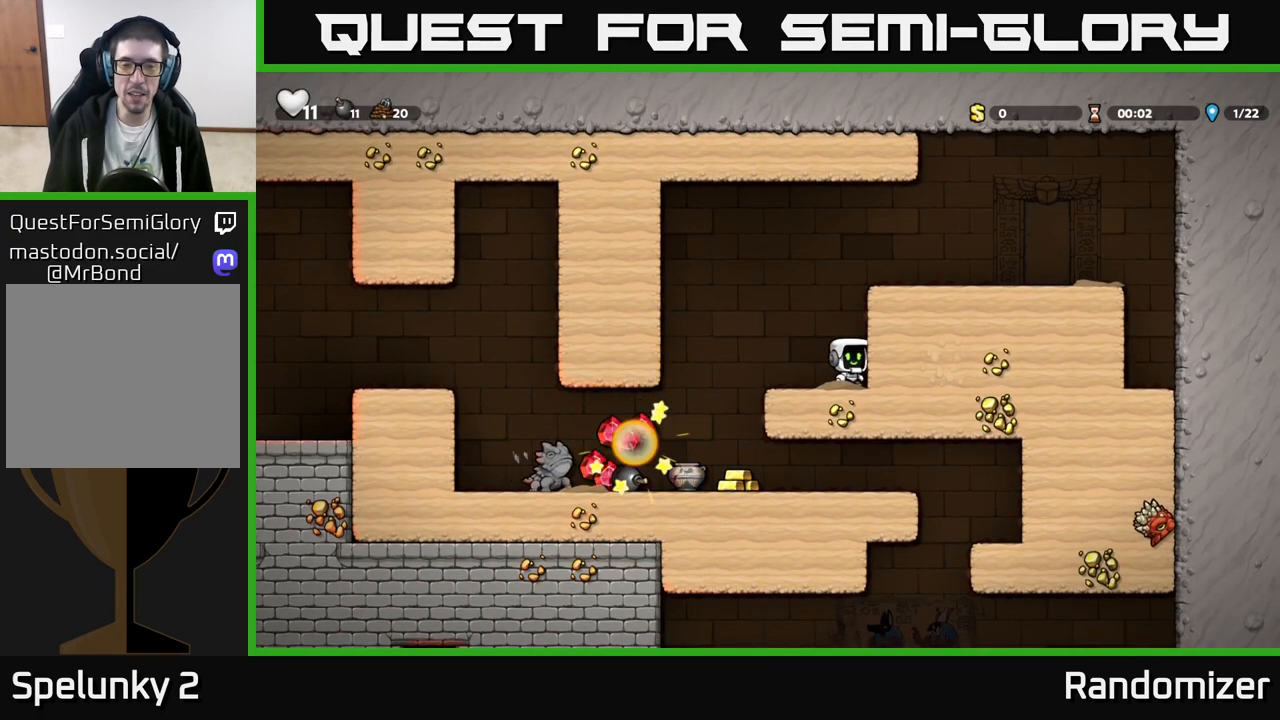
{"buttons": [], "left_stick": "center", "events": [[217, "A", "up"], [333, "left_stick", "center"]]}
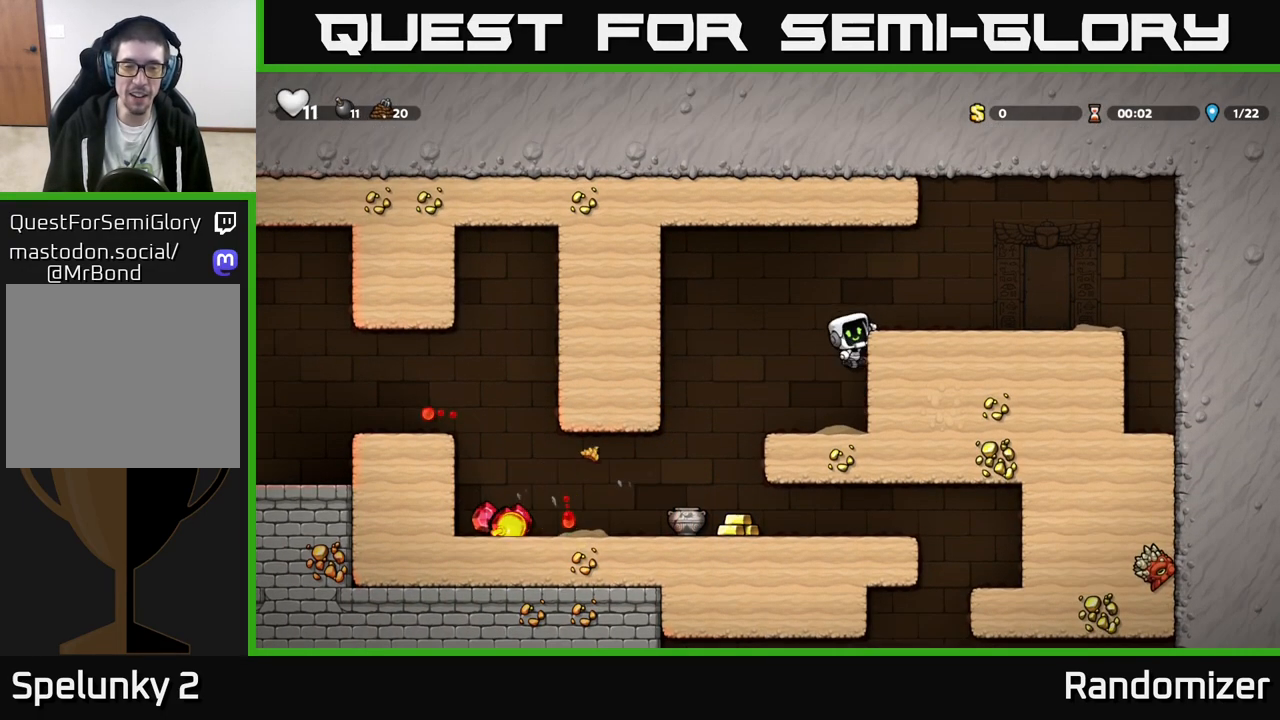
{"buttons": [], "left_stick": "center", "events": []}
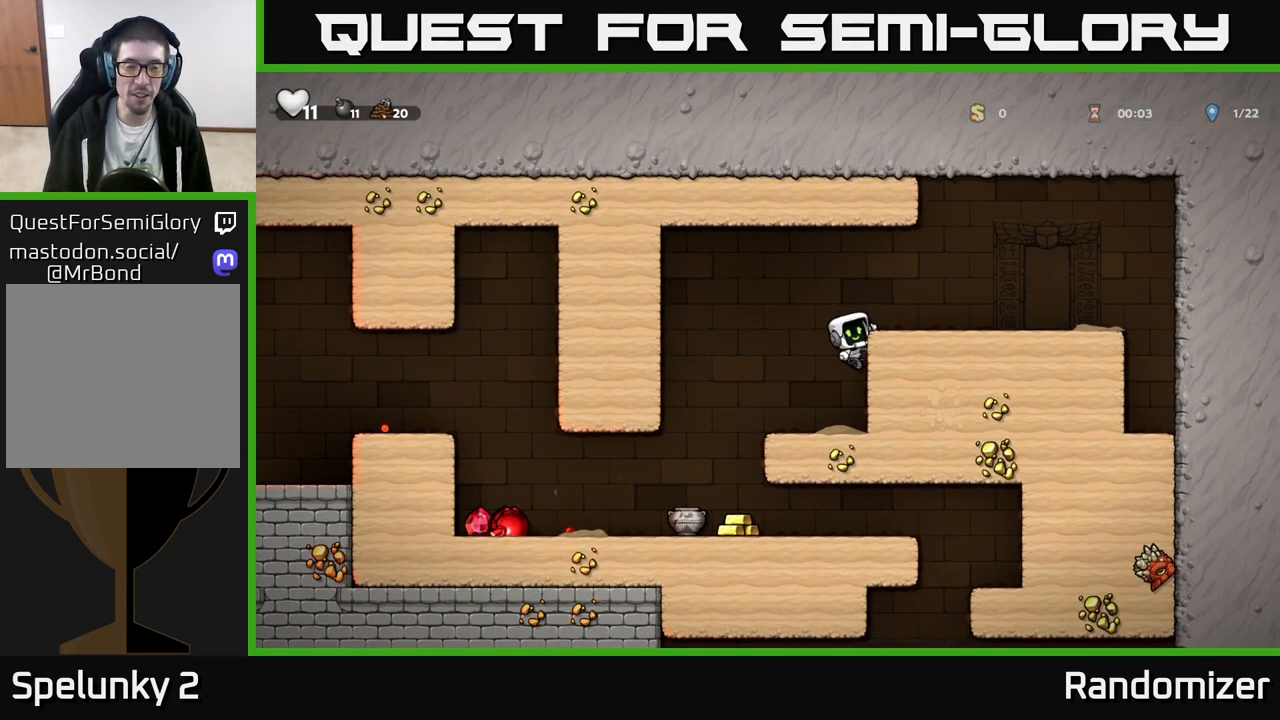
{"buttons": [], "left_stick": "right", "events": [[117, "left_stick", "left"], [150, "A", "down"], [383, "left_stick", "center"], [417, "A", "up"], [483, "left_stick", "right"]]}
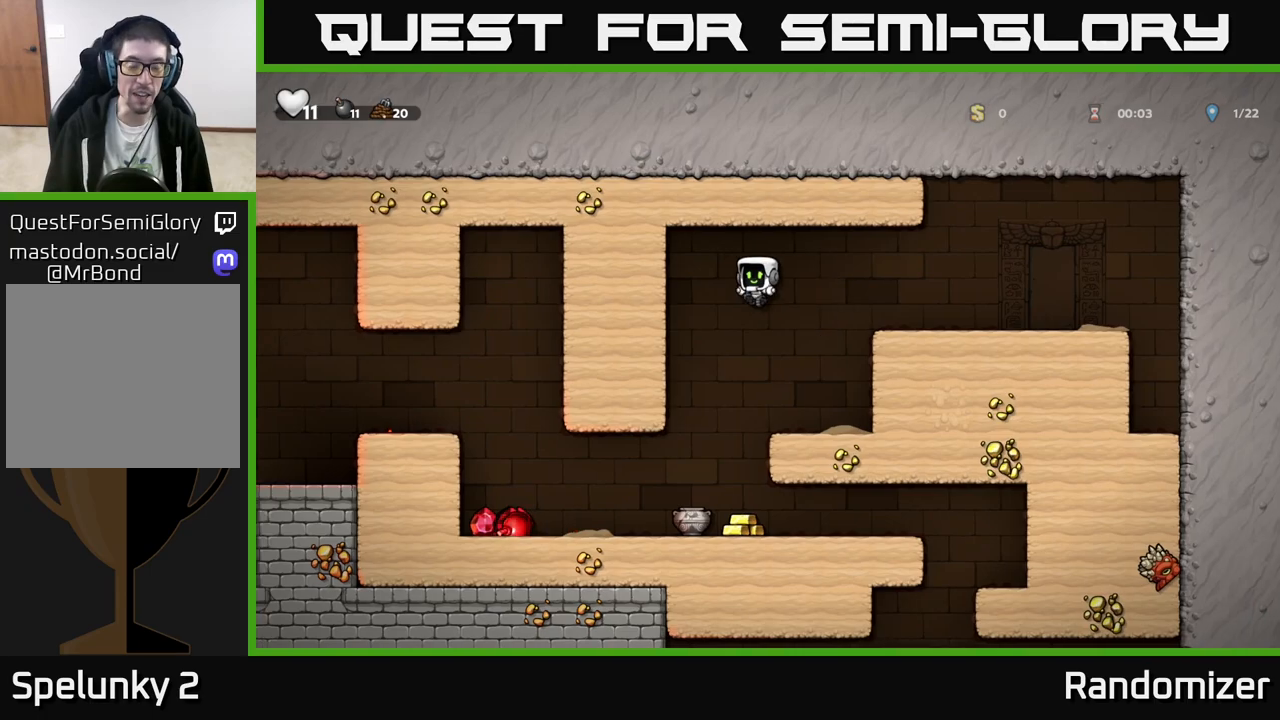
{"buttons": [], "left_stick": "center", "events": [[183, "left_stick", "center"]]}
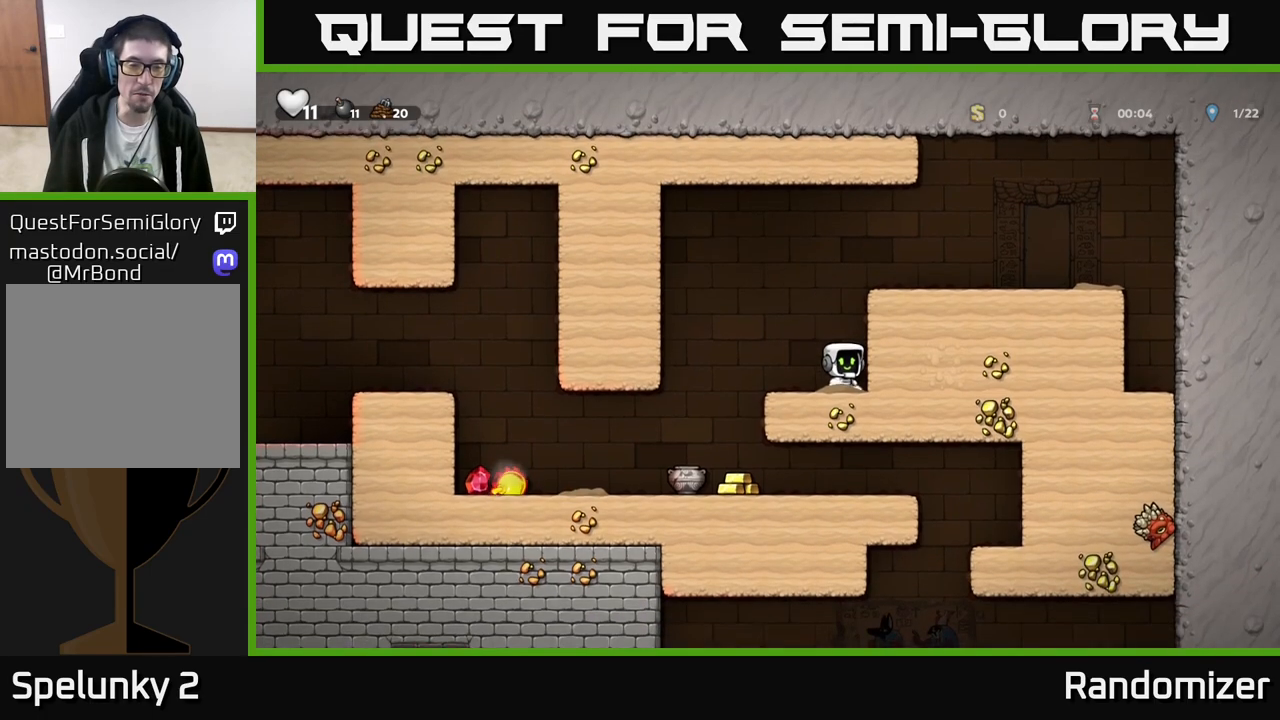
{"buttons": [], "left_stick": "center", "events": []}
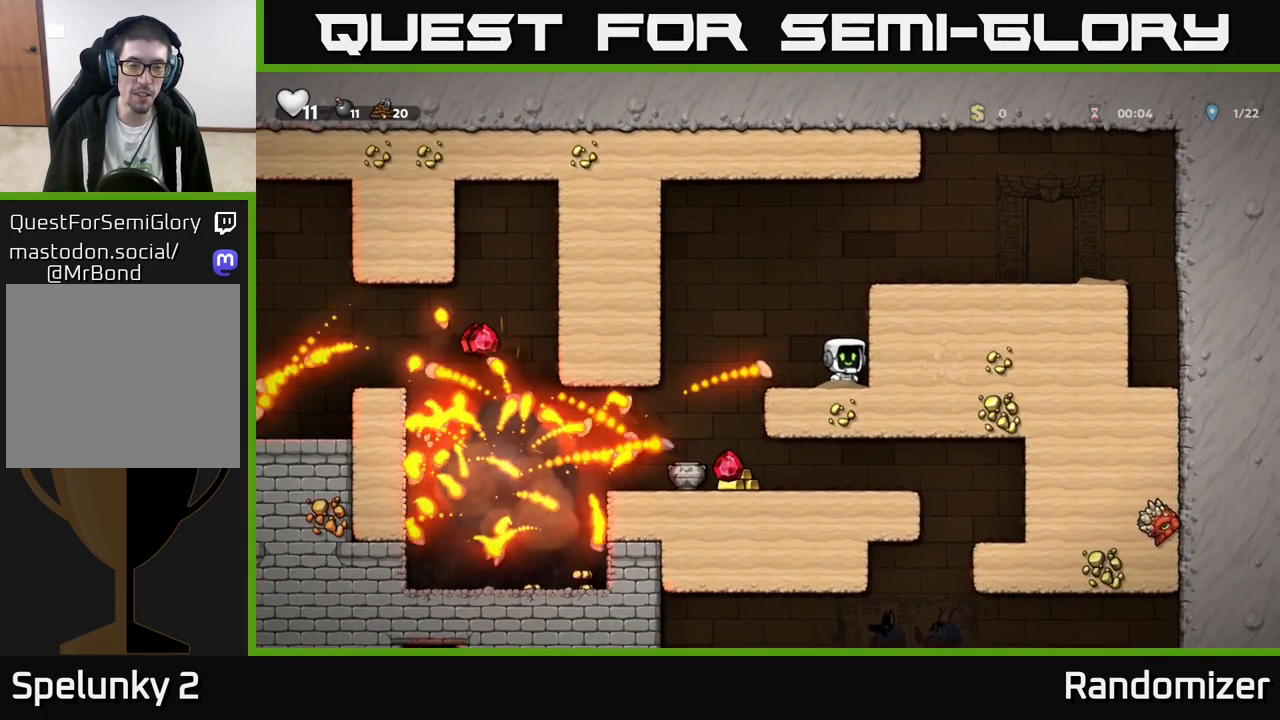
{"buttons": [], "left_stick": "center", "events": [[33, "left_stick", "left"], [67, "A", "down"], [150, "A", "up"], [350, "left_stick", "center"]]}
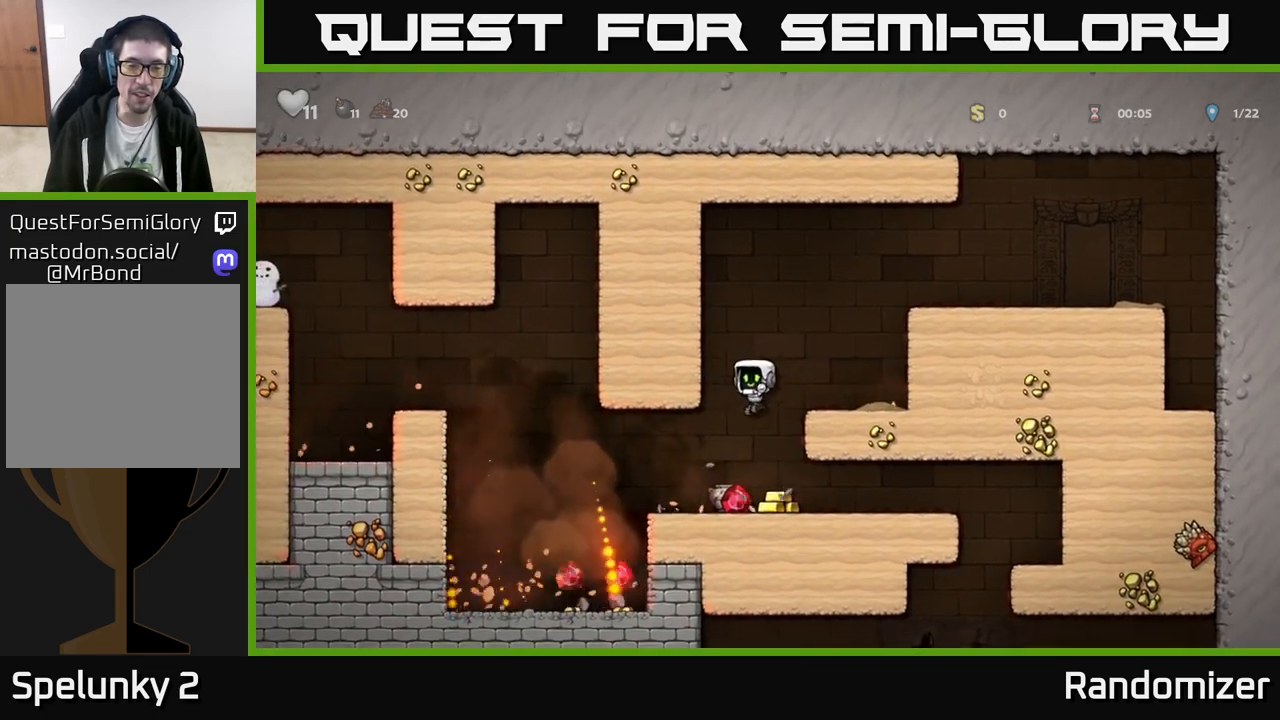
{"buttons": [], "left_stick": "left", "events": [[150, "left_stick", "left"]]}
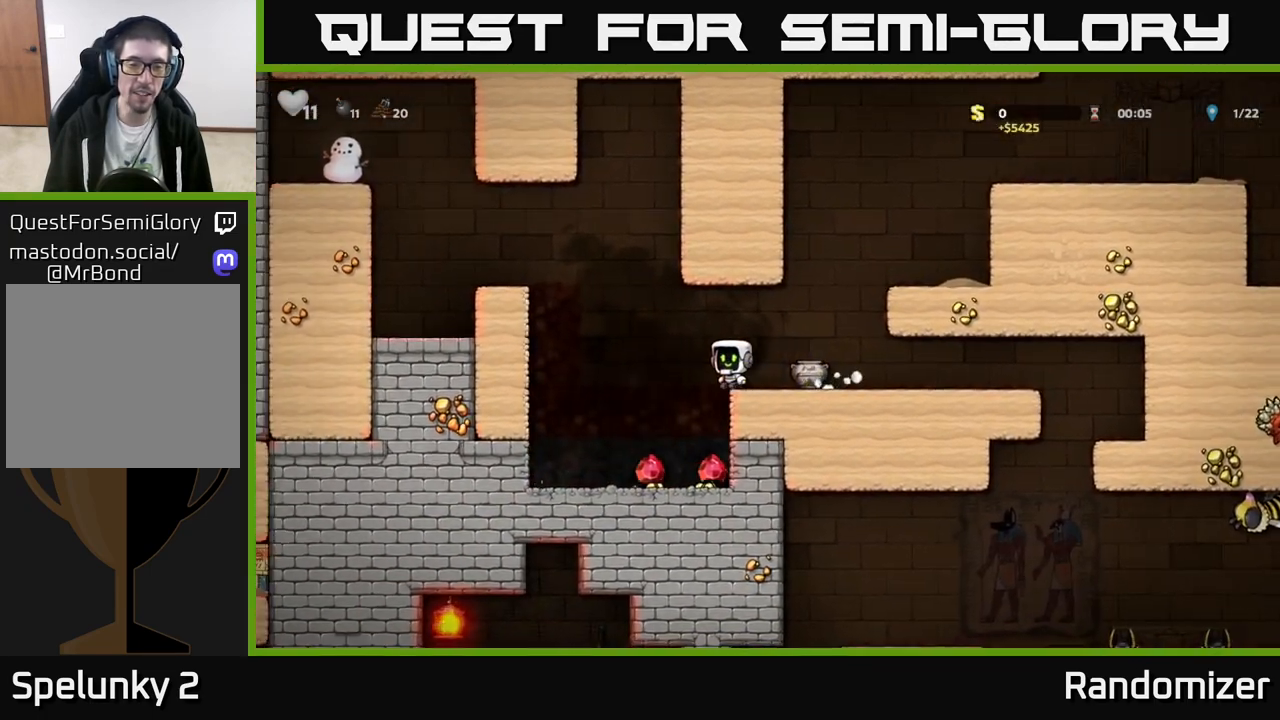
{"buttons": [], "left_stick": "right", "events": [[200, "left_stick", "center"], [267, "left_stick", "right"]]}
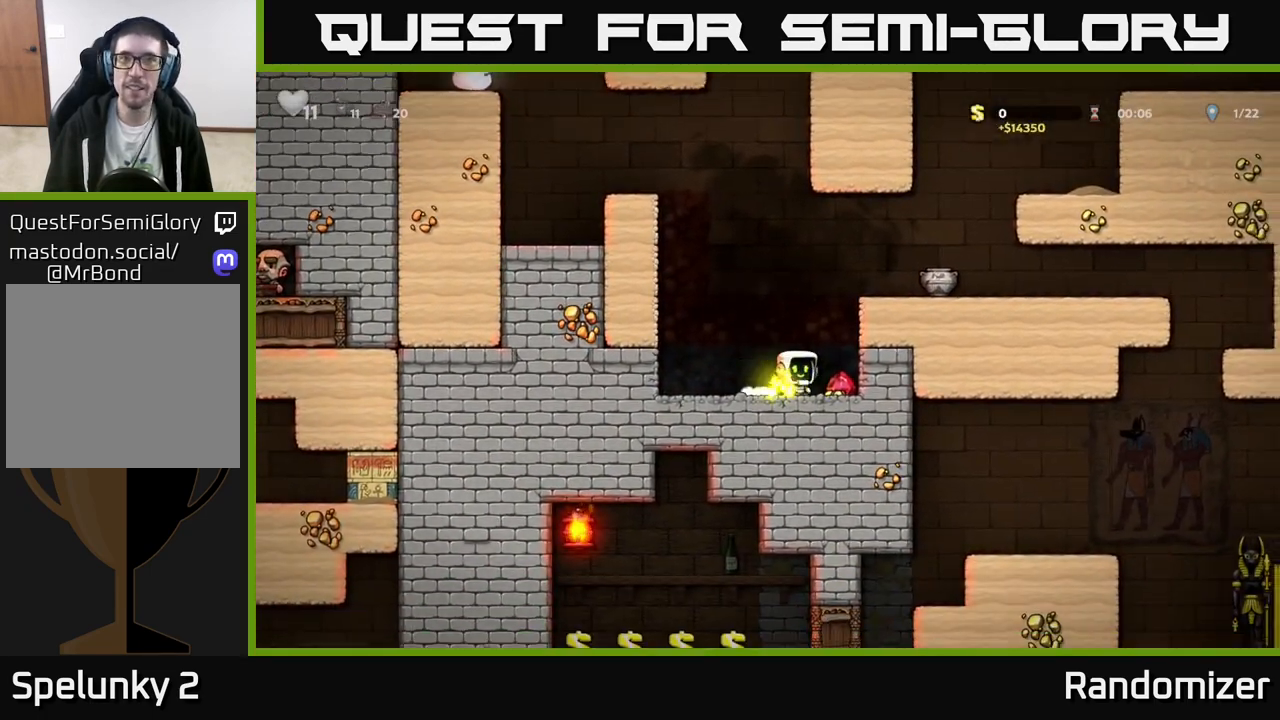
{"buttons": ["A"], "left_stick": "right", "events": [[133, "A", "down"], [300, "A", "up"], [467, "A", "down"]]}
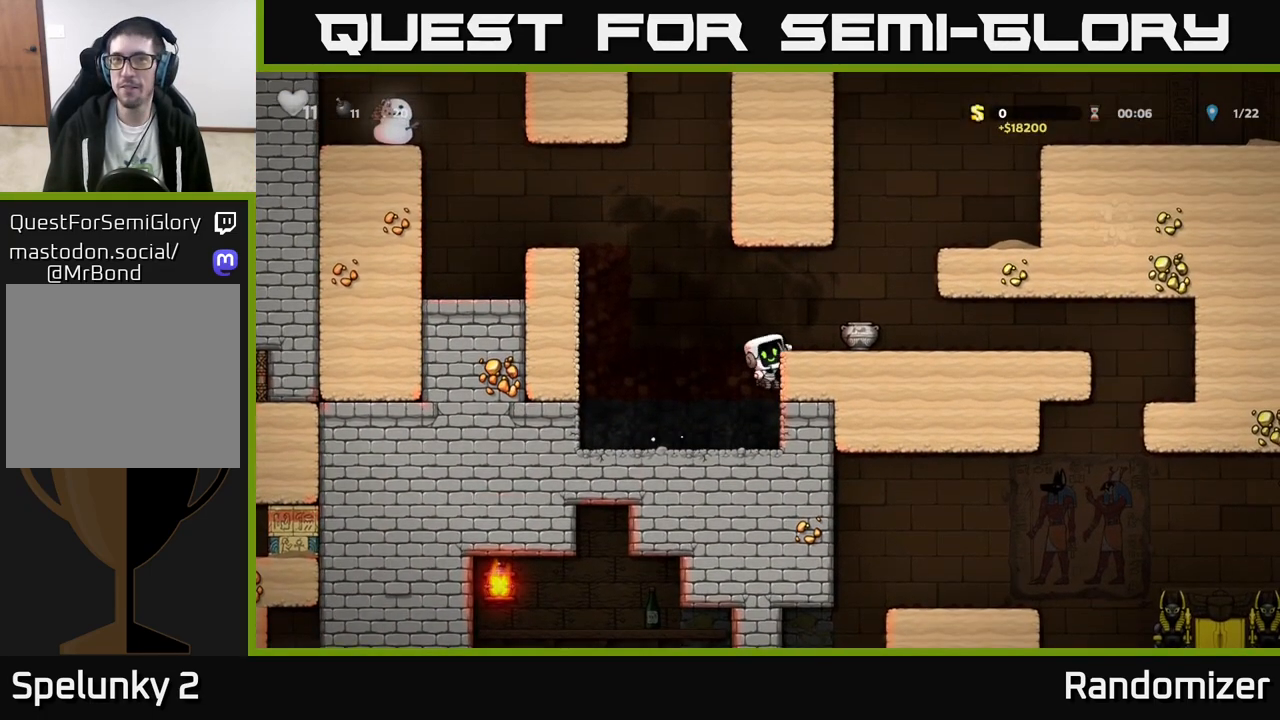
{"buttons": ["X"], "left_stick": "left", "events": [[100, "A", "up"], [333, "left_stick", "down"], [433, "X", "down"], [500, "left_stick", "left"]]}
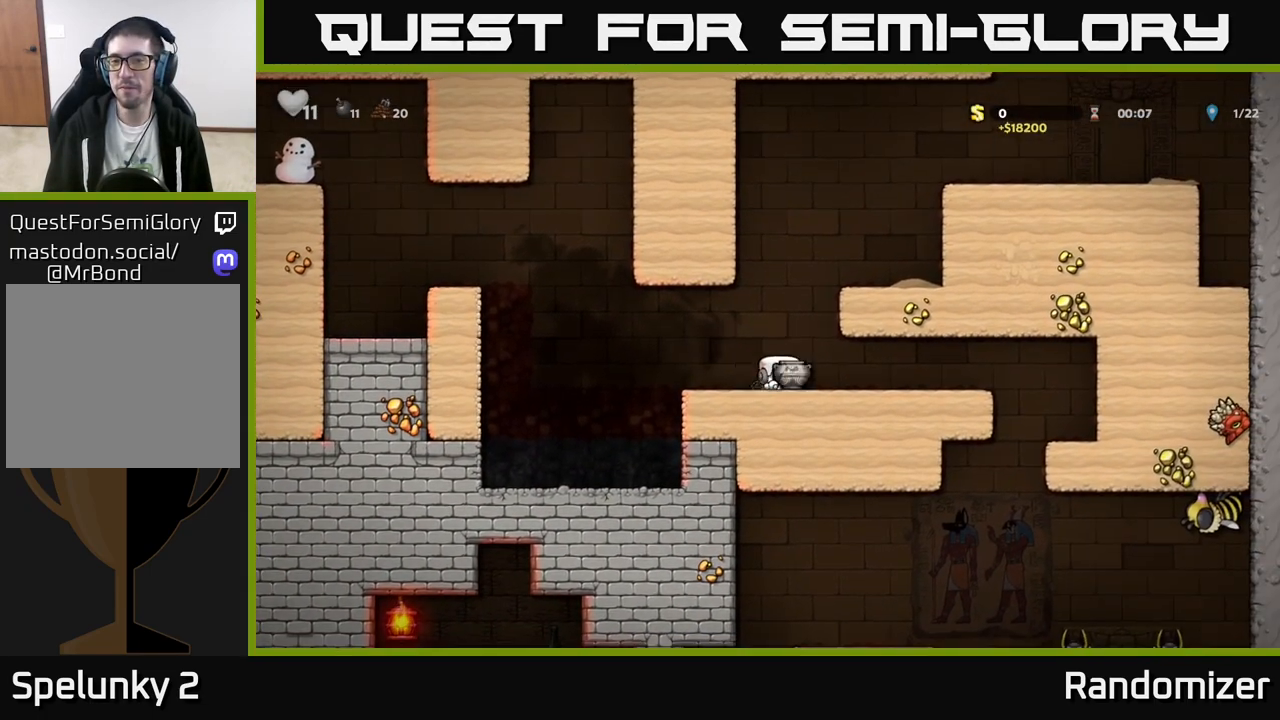
{"buttons": [], "left_stick": "center", "events": [[17, "X", "up"], [83, "X", "down"], [117, "left_stick", "center"], [150, "X", "up"]]}
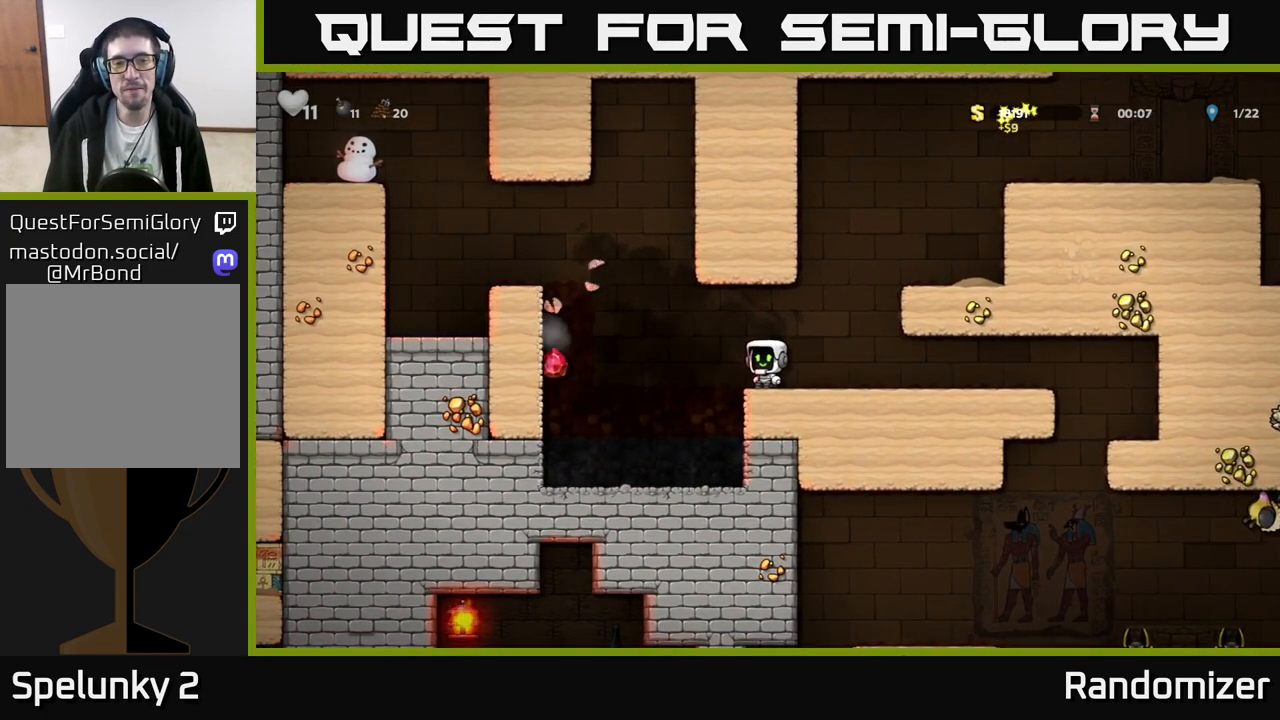
{"buttons": [], "left_stick": "left", "events": [[100, "A", "down"], [100, "left_stick", "left"], [183, "A", "up"]]}
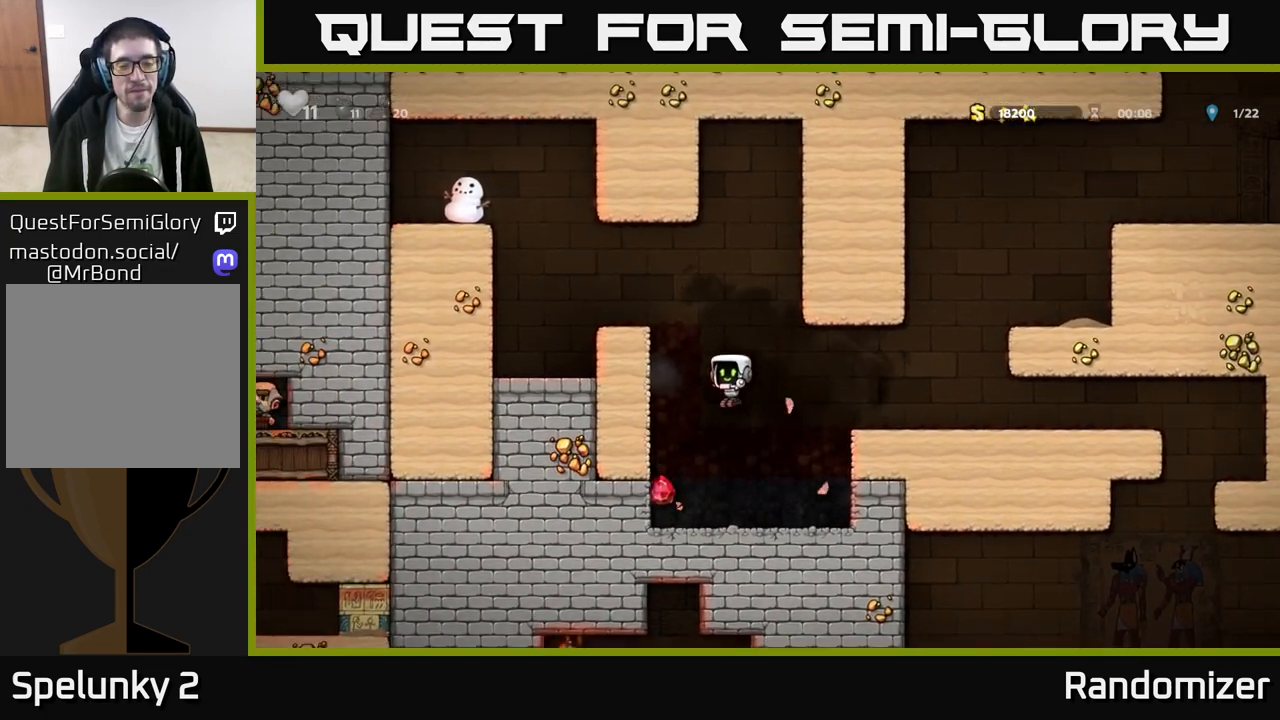
{"buttons": [], "left_stick": "right", "events": [[183, "left_stick", "center"], [233, "left_stick", "right"]]}
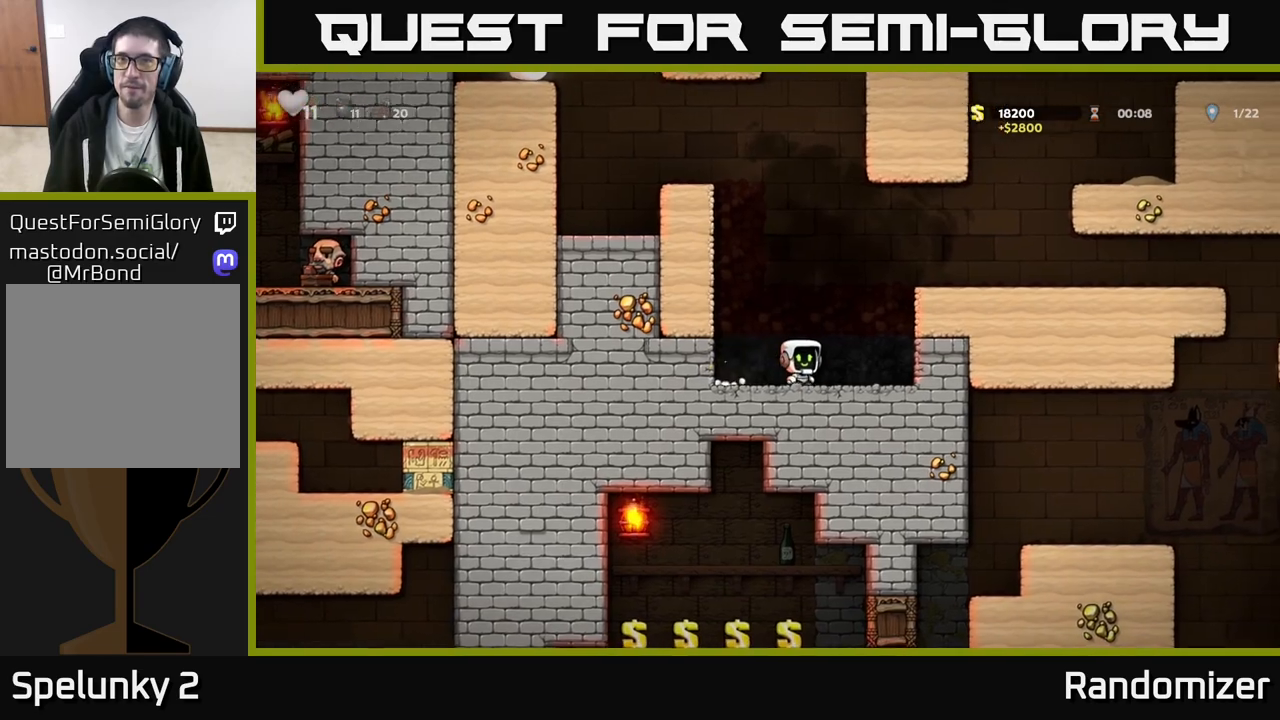
{"buttons": [], "left_stick": "right", "events": [[50, "A", "down"], [217, "A", "up"], [367, "A", "down"], [483, "A", "up"]]}
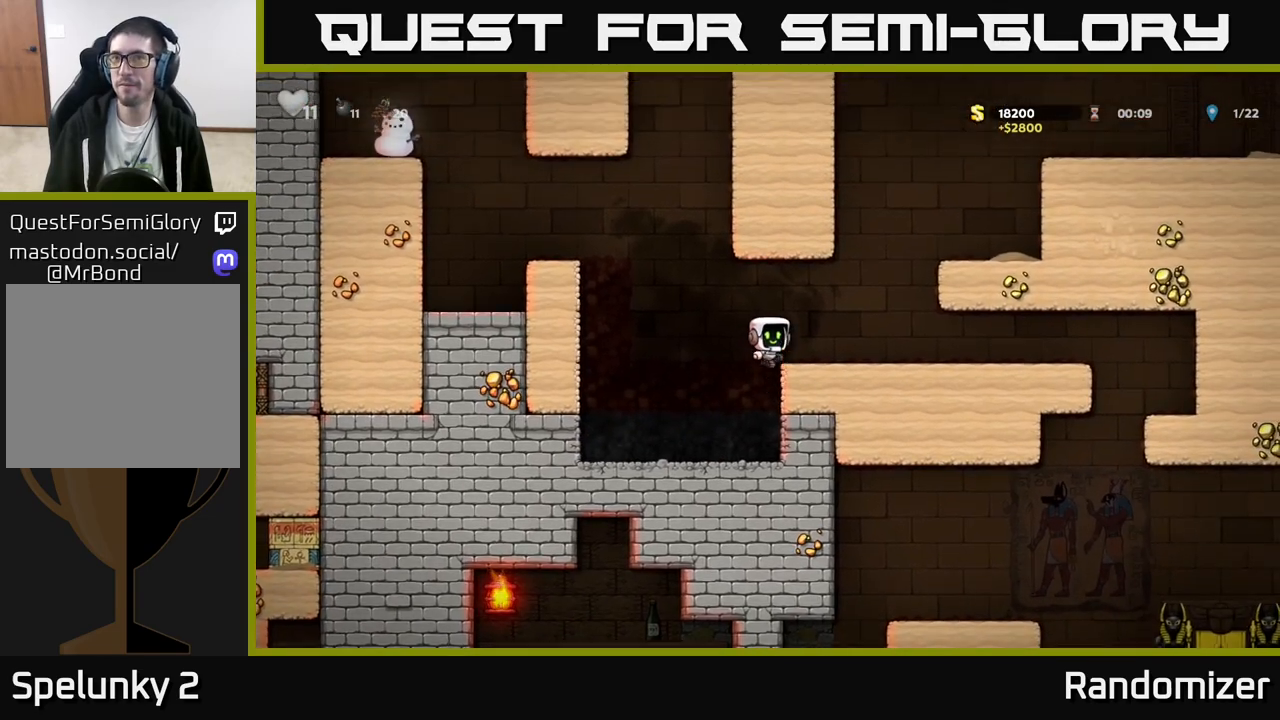
{"buttons": [], "left_stick": "right", "events": []}
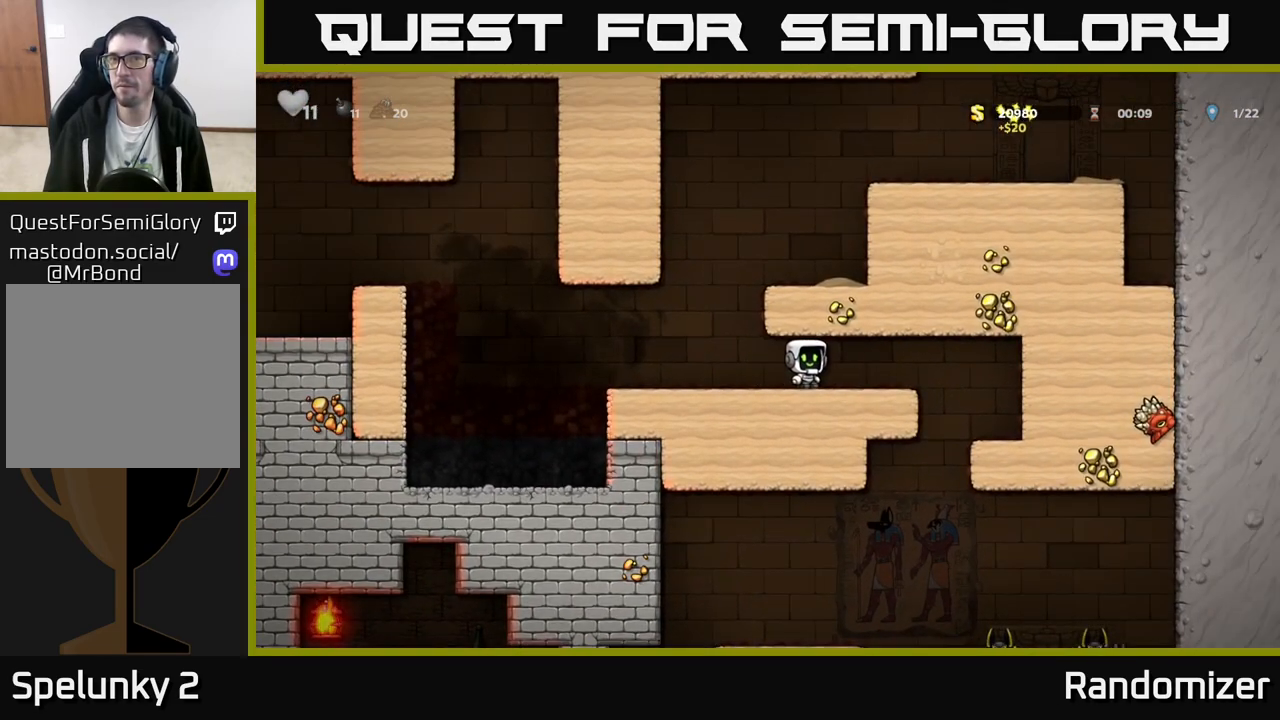
{"buttons": [], "left_stick": "left", "events": [[433, "left_stick", "center"], [483, "left_stick", "left"]]}